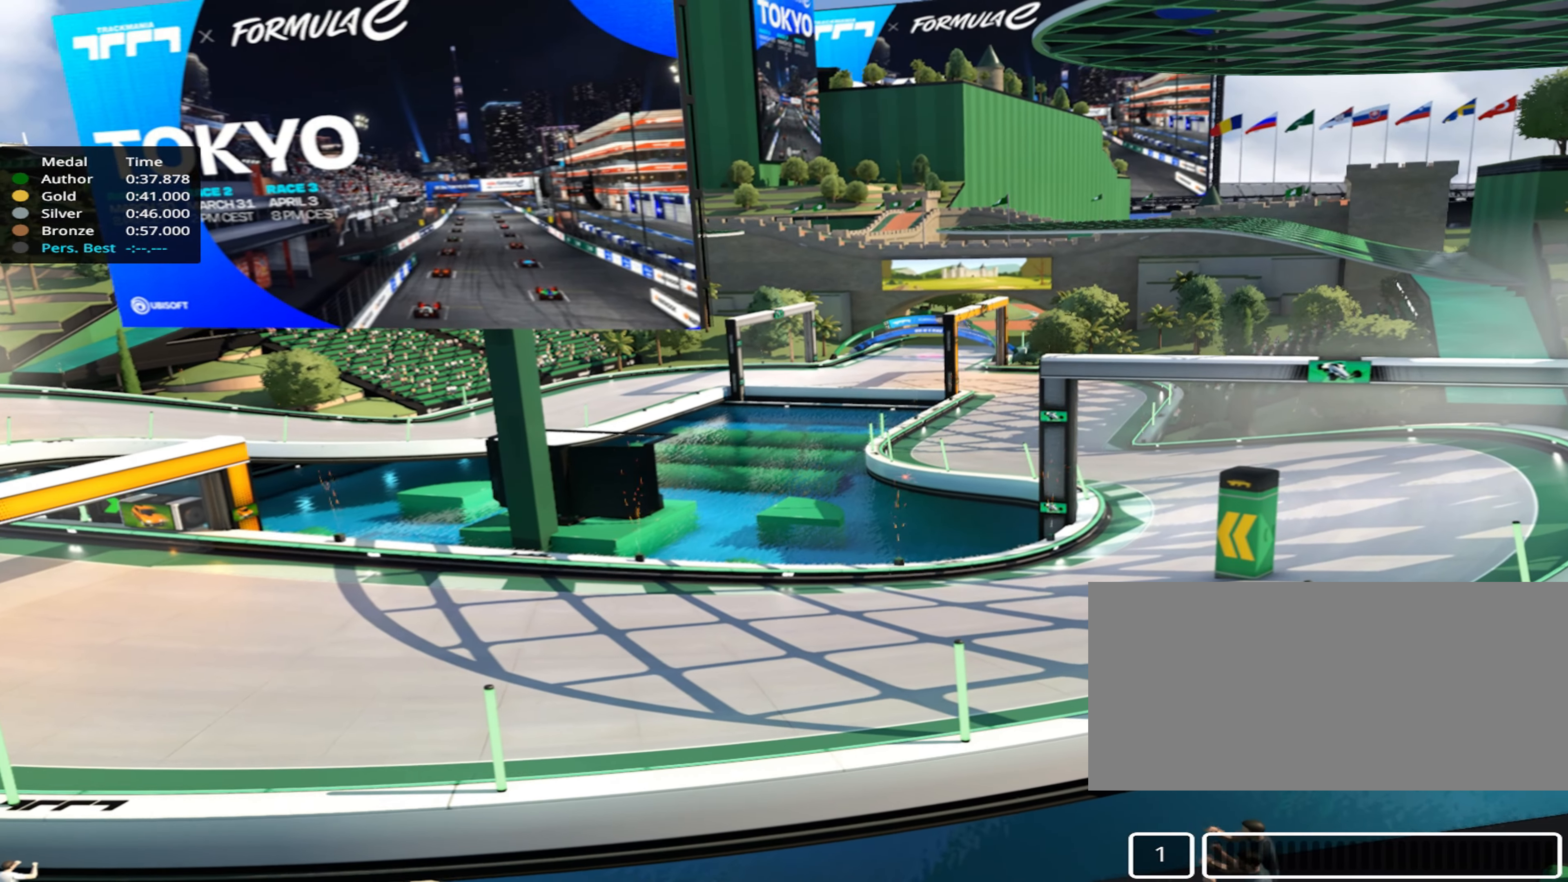
Gameplay with keyboard; each line is a JSON object with the keys held at the frame after it. "events" lists presses ("down") and releases ("up") of "down", "left", "right" and "up" between this image and that frame as [ms after this image, input, new state], when the widget could be followed in between. No other keys are recorded. Mouse input is not recorded.
{"keys": [], "events": []}
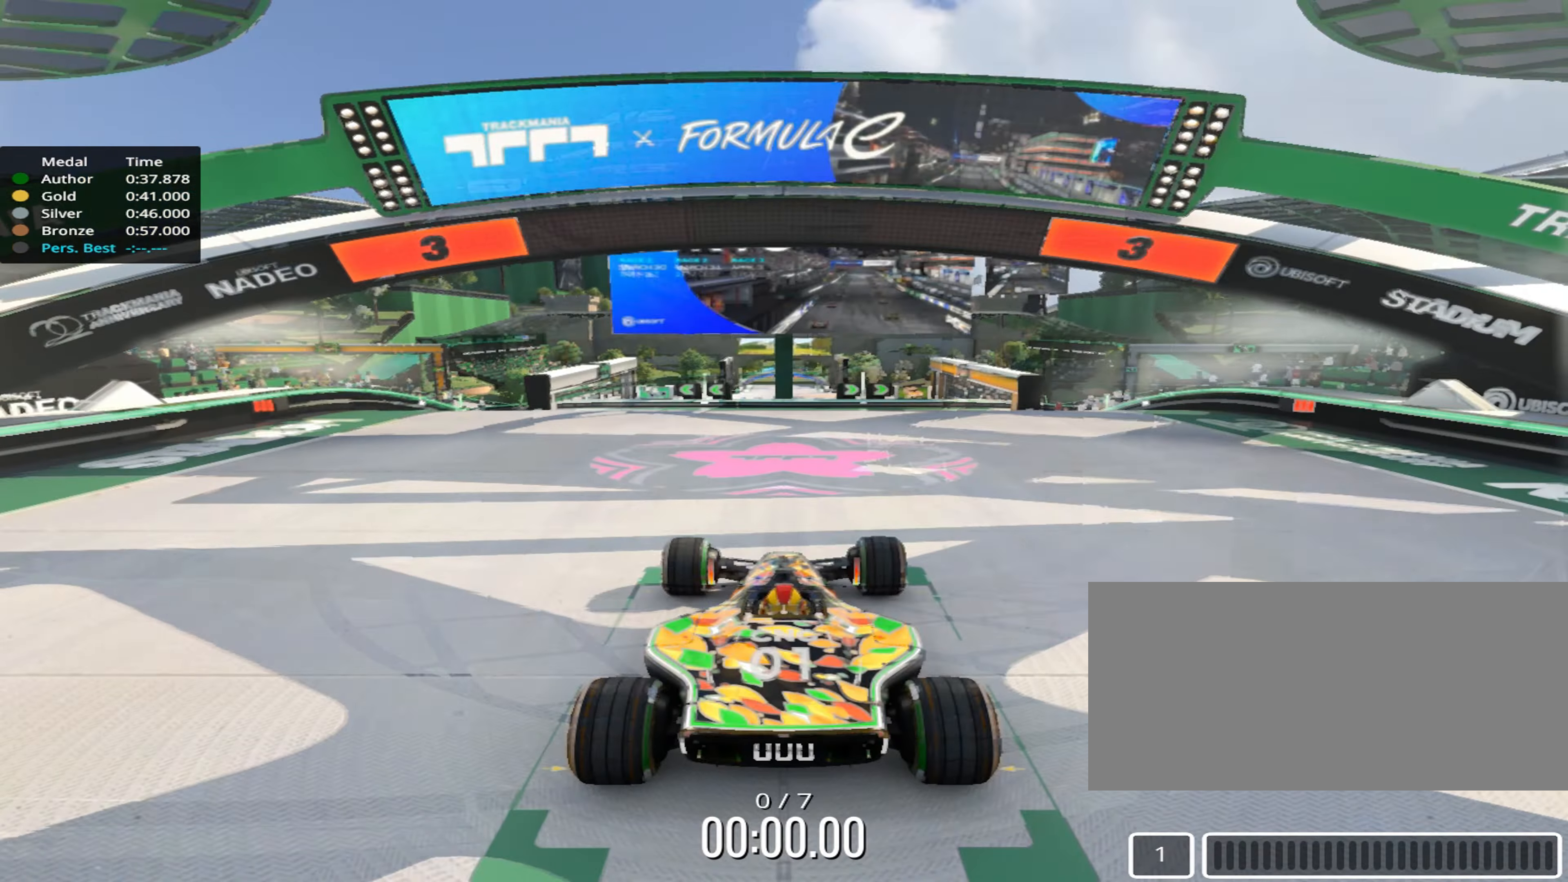
{"keys": [], "events": []}
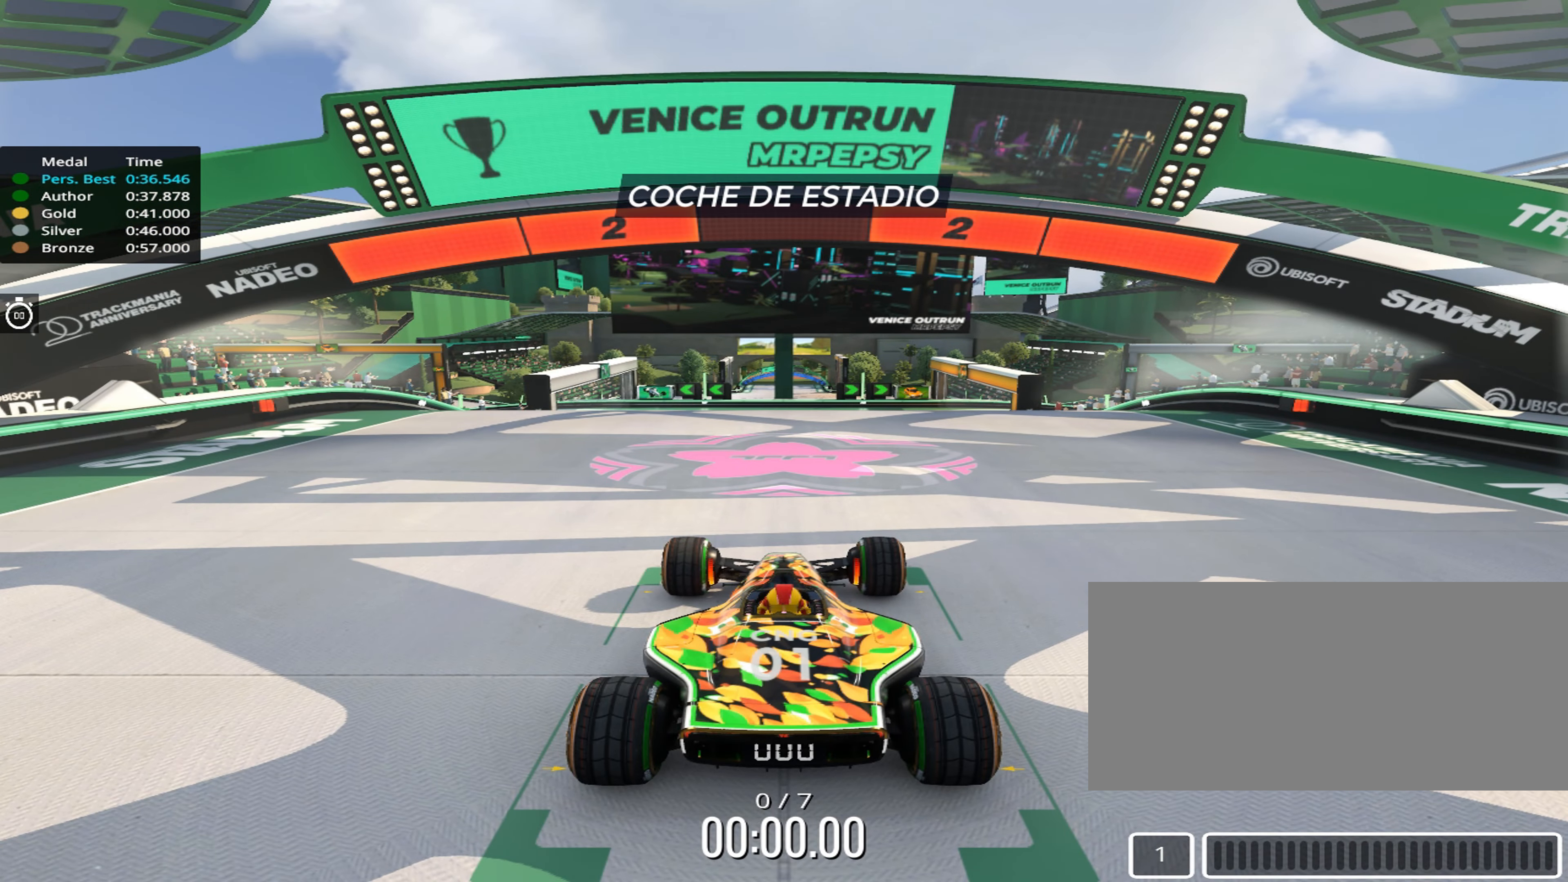
{"keys": [], "events": []}
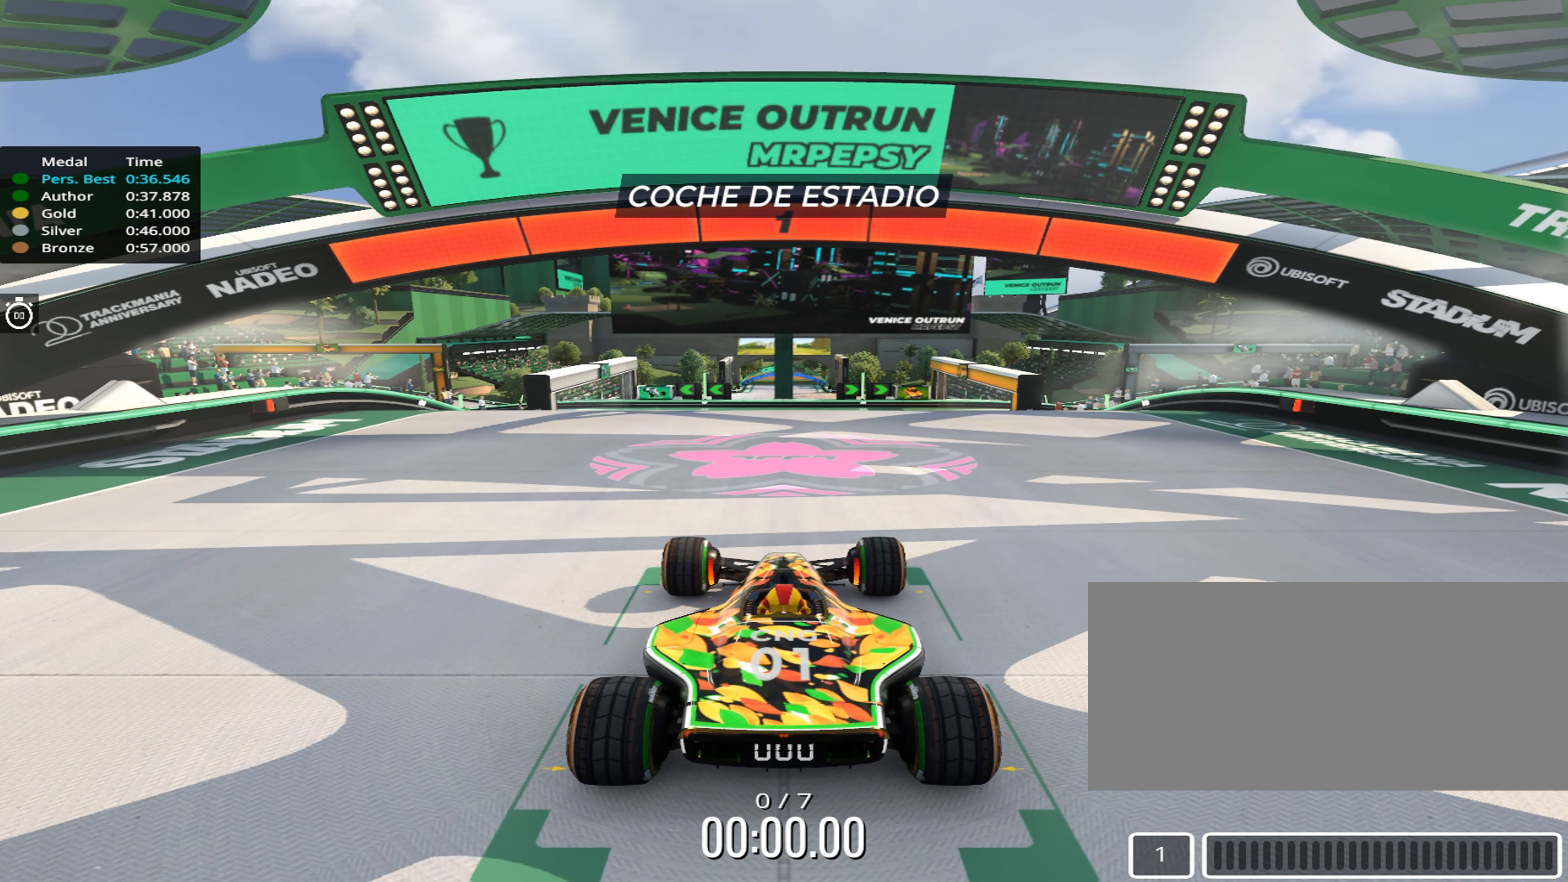
{"keys": ["up"], "events": [[350, "up", "down"]]}
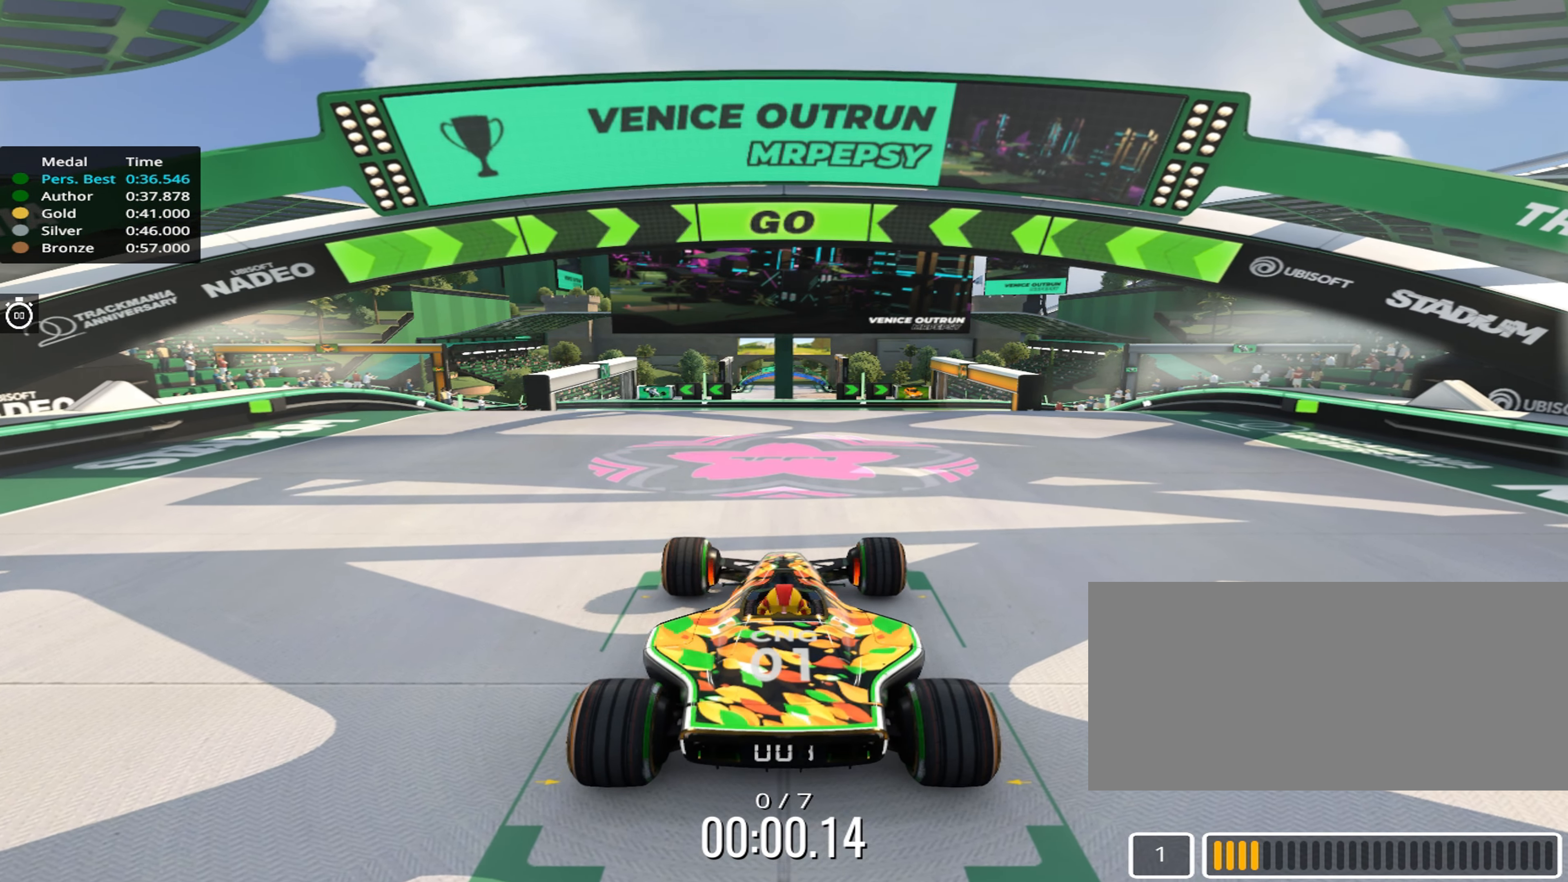
{"keys": ["up"], "events": []}
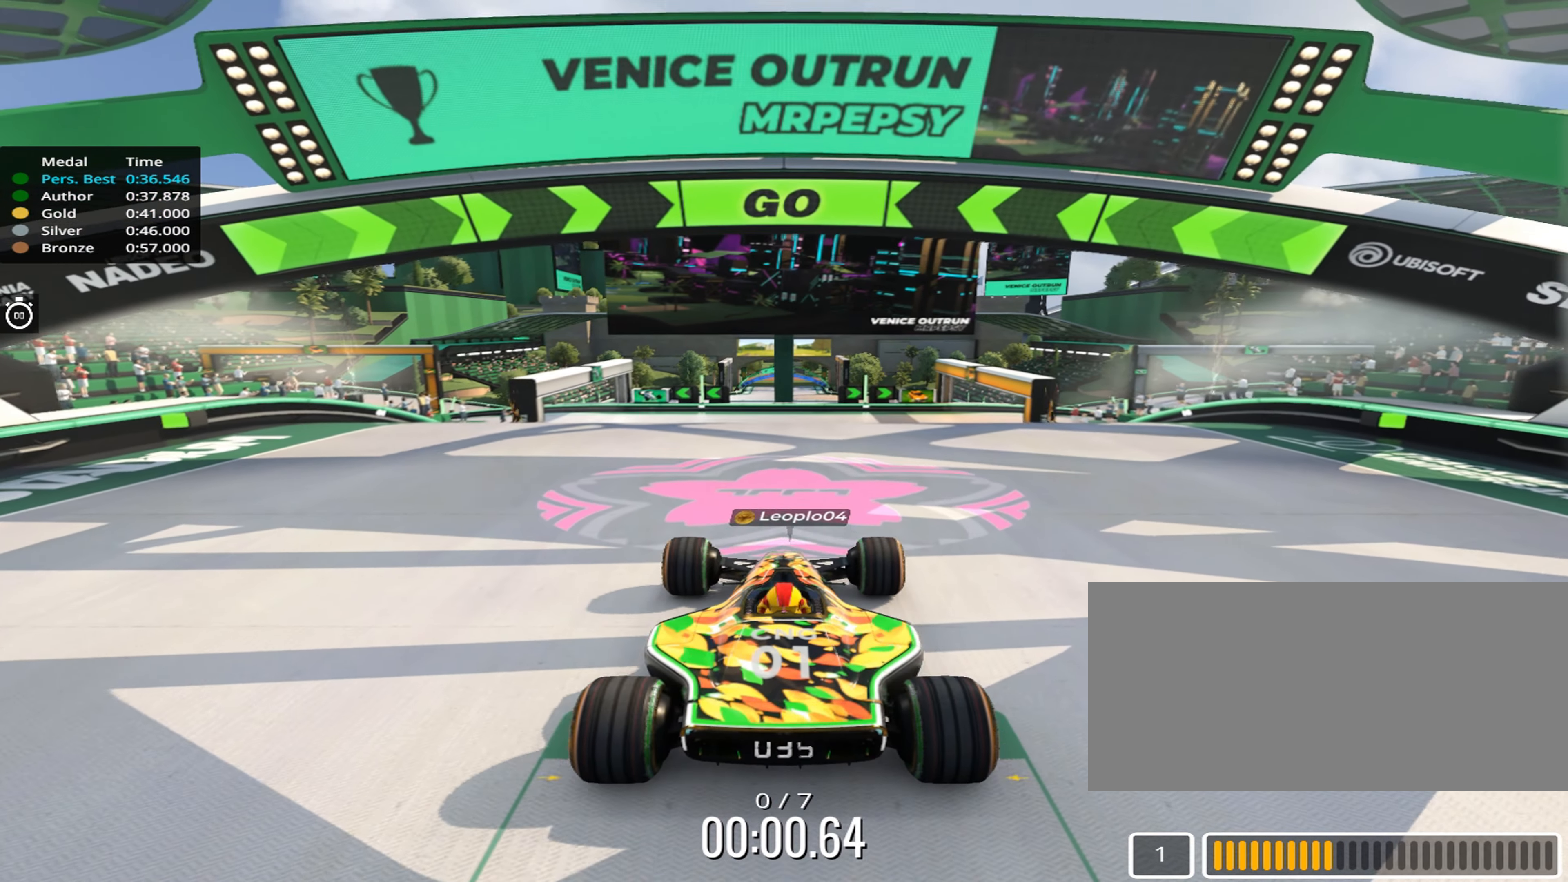
{"keys": ["up"], "events": [[417, "right", "down"], [450, "right", "up"]]}
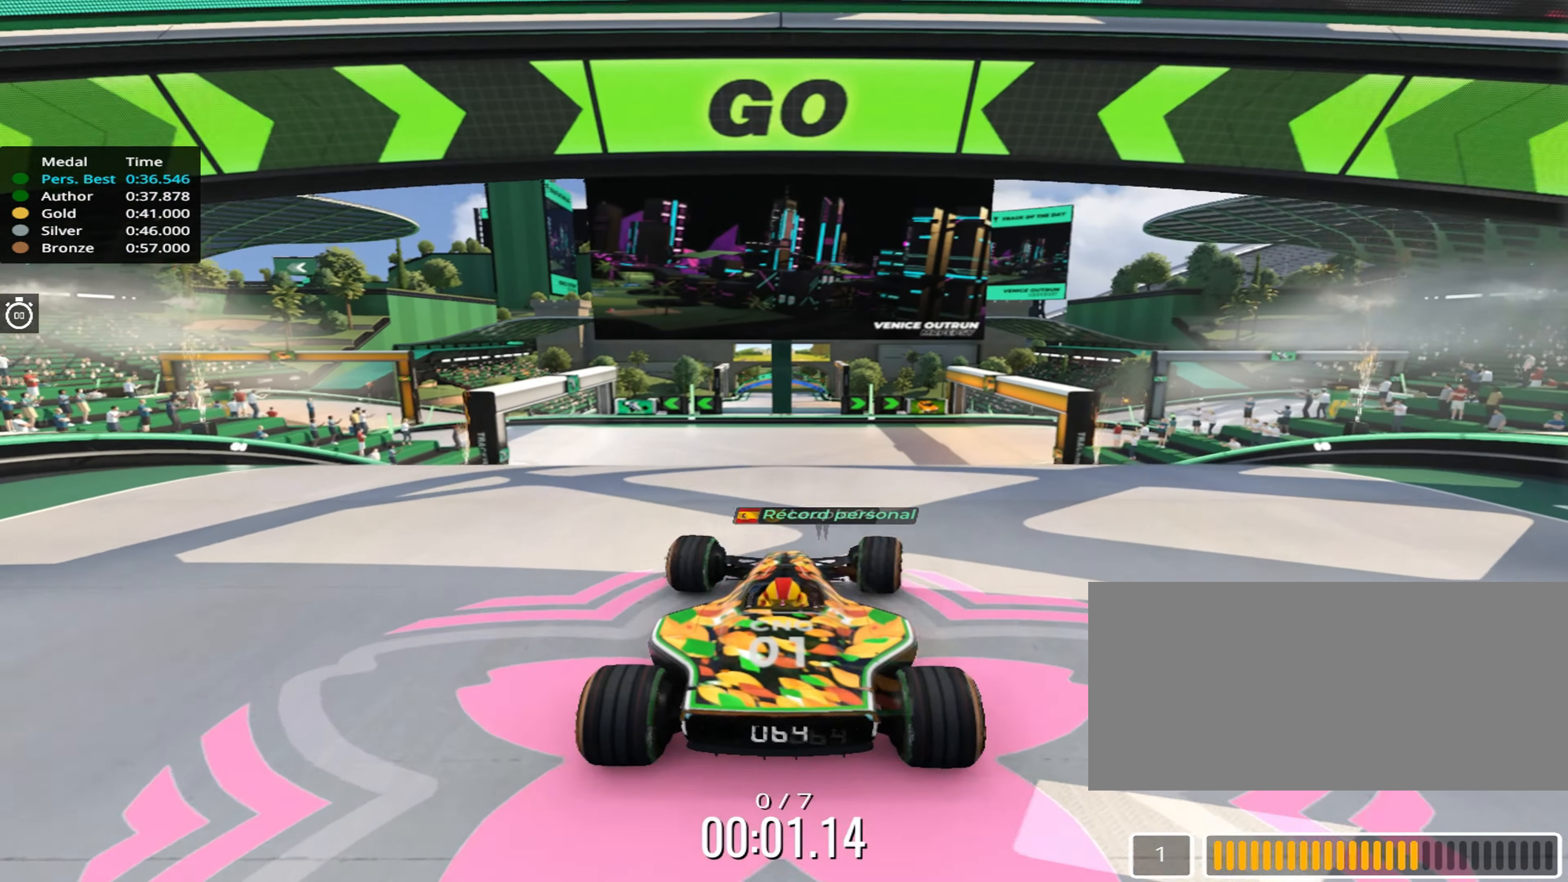
{"keys": ["up"], "events": [[133, "right", "down"], [200, "right", "up"]]}
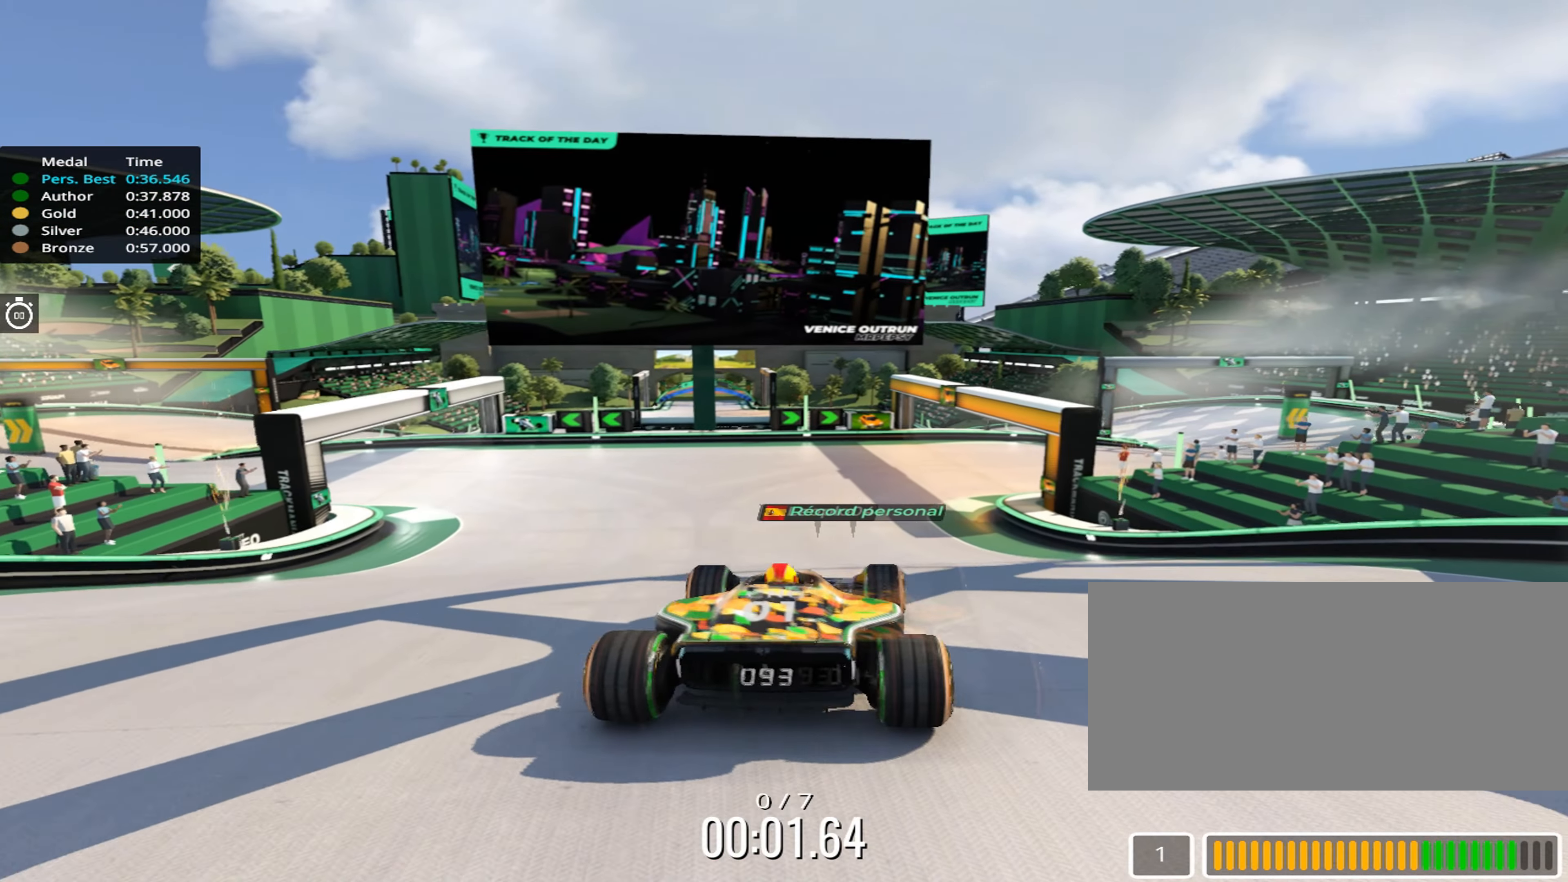
{"keys": ["right", "up"], "events": [[267, "right", "down"], [367, "right", "up"], [483, "right", "down"]]}
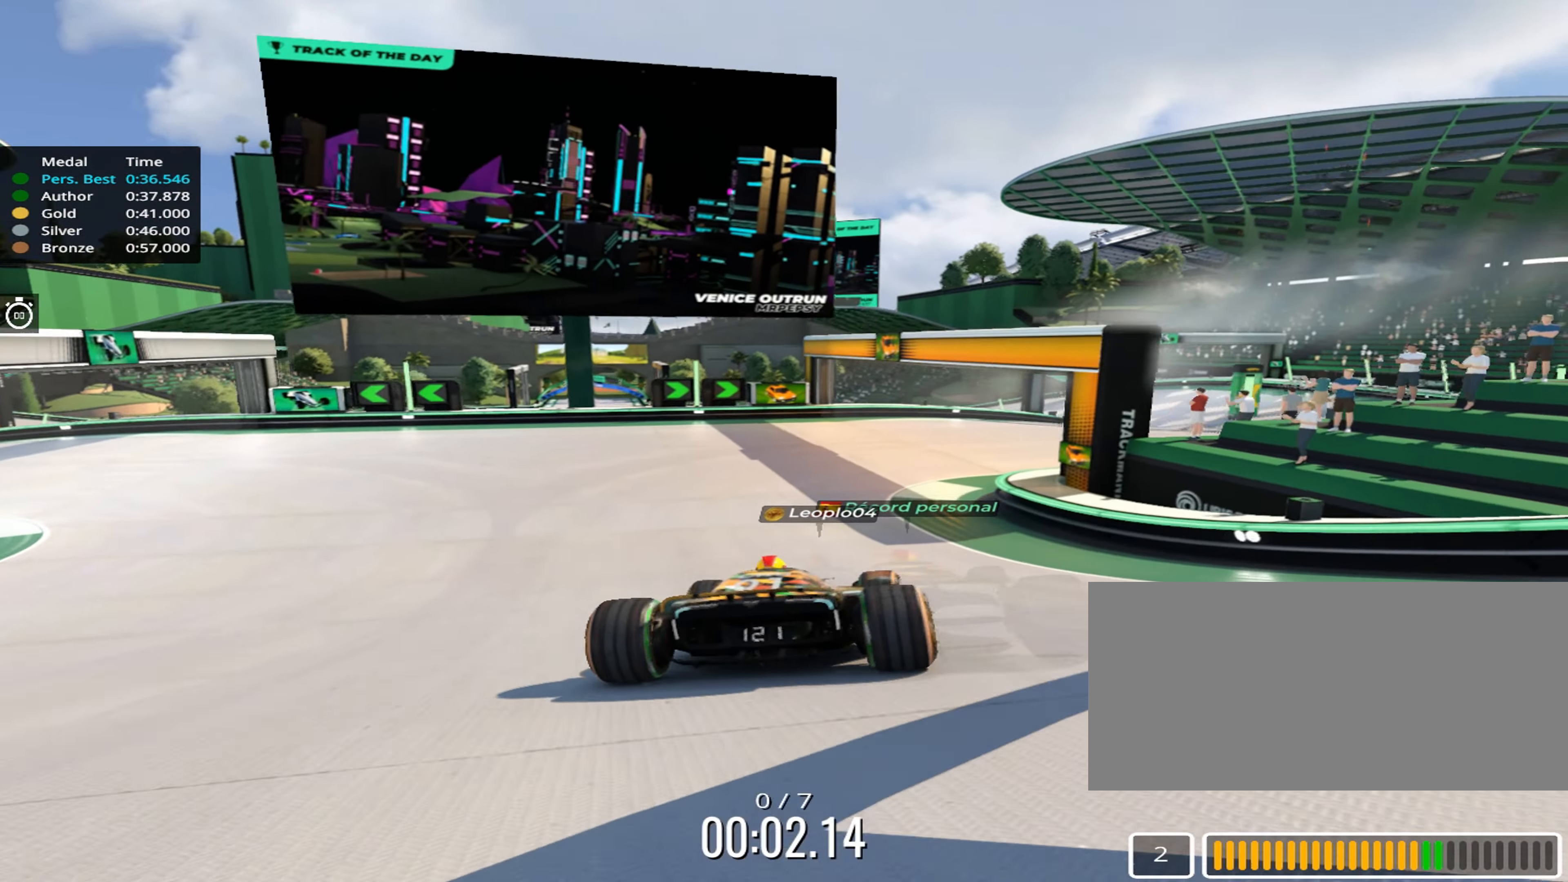
{"keys": ["right", "up"], "events": [[67, "right", "up"], [200, "right", "down"], [267, "right", "up"], [383, "right", "down"]]}